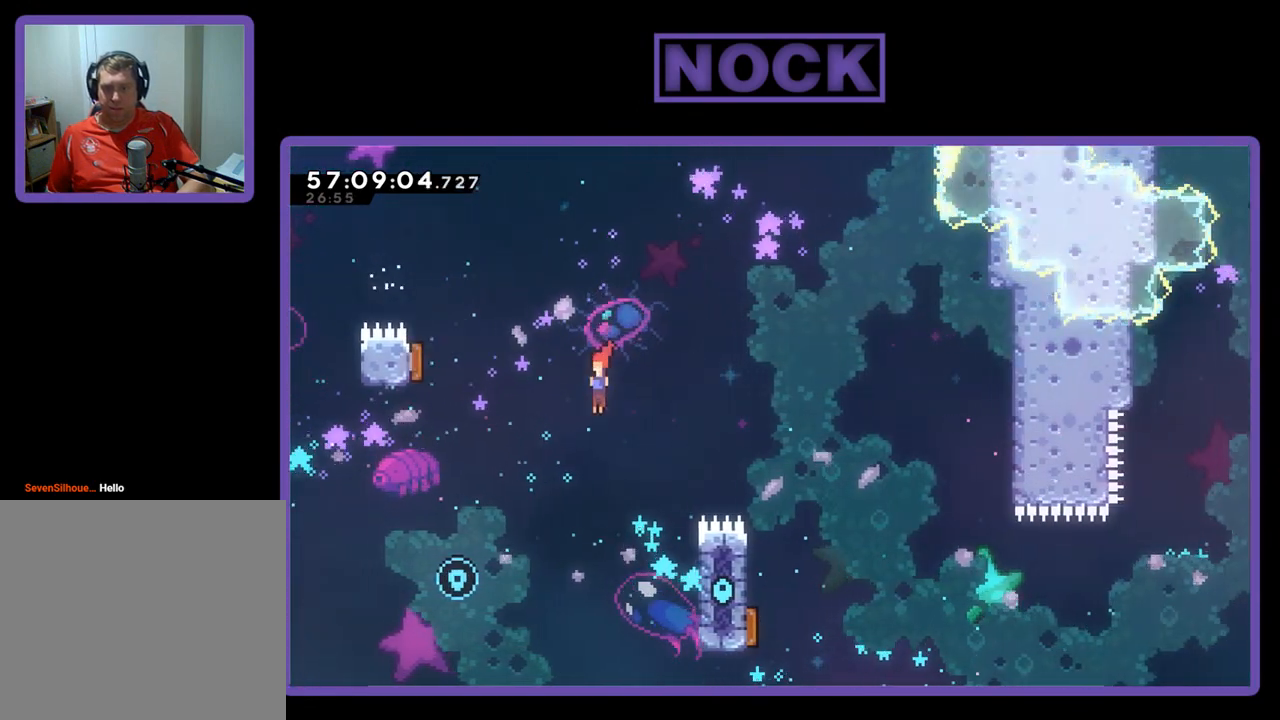
Gameplay with a controller (PlayStation layout); each line is a JSON object with the inputs held at the frame after it. "events" lists button and stick changes between this image and that frame as [ms after this image, input, new state], when the widget could be followed in between. Not read: left_stick.
{"buttons": ["CIRCLE", "R2", "DPAD_LEFT"], "right_stick": "center", "events": [[100, "DPAD_DOWN", "up"], [133, "DPAD_LEFT", "up"], [233, "DPAD_LEFT", "down"], [333, "CIRCLE", "down"]]}
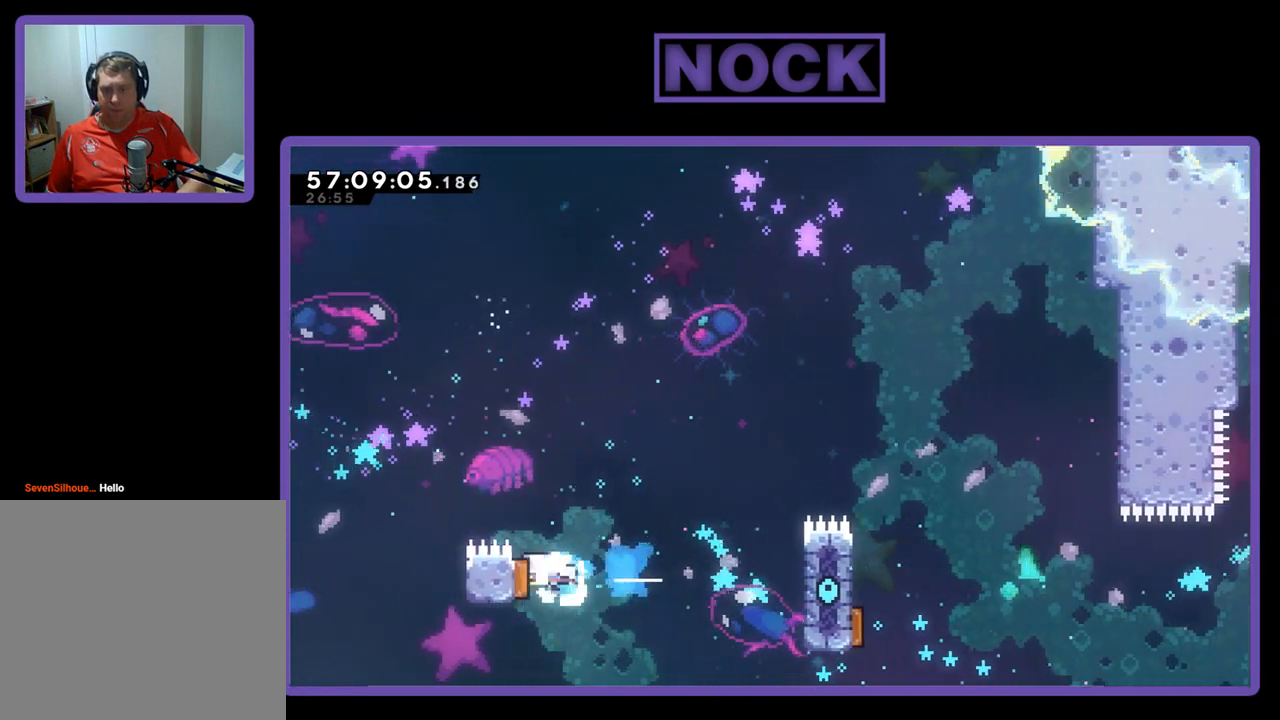
{"buttons": ["CIRCLE", "R2", "DPAD_UP", "DPAD_RIGHT"], "right_stick": "center", "events": [[33, "DPAD_LEFT", "up"], [33, "DPAD_UP", "down"], [67, "CIRCLE", "up"], [67, "DPAD_UP", "up"], [100, "DPAD_RIGHT", "down"], [333, "DPAD_UP", "down"], [433, "CIRCLE", "down"]]}
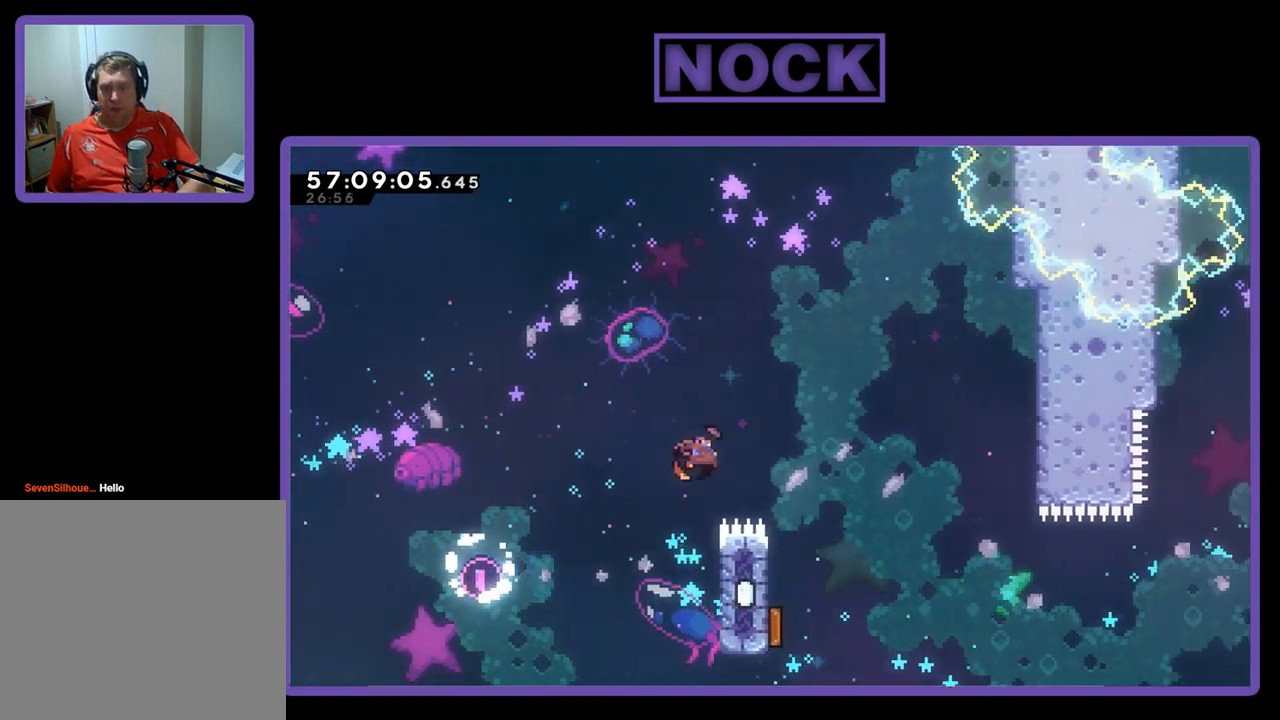
{"buttons": ["DPAD_RIGHT"], "right_stick": "center", "events": [[67, "CIRCLE", "up"], [67, "DPAD_UP", "up"], [167, "R2", "up"]]}
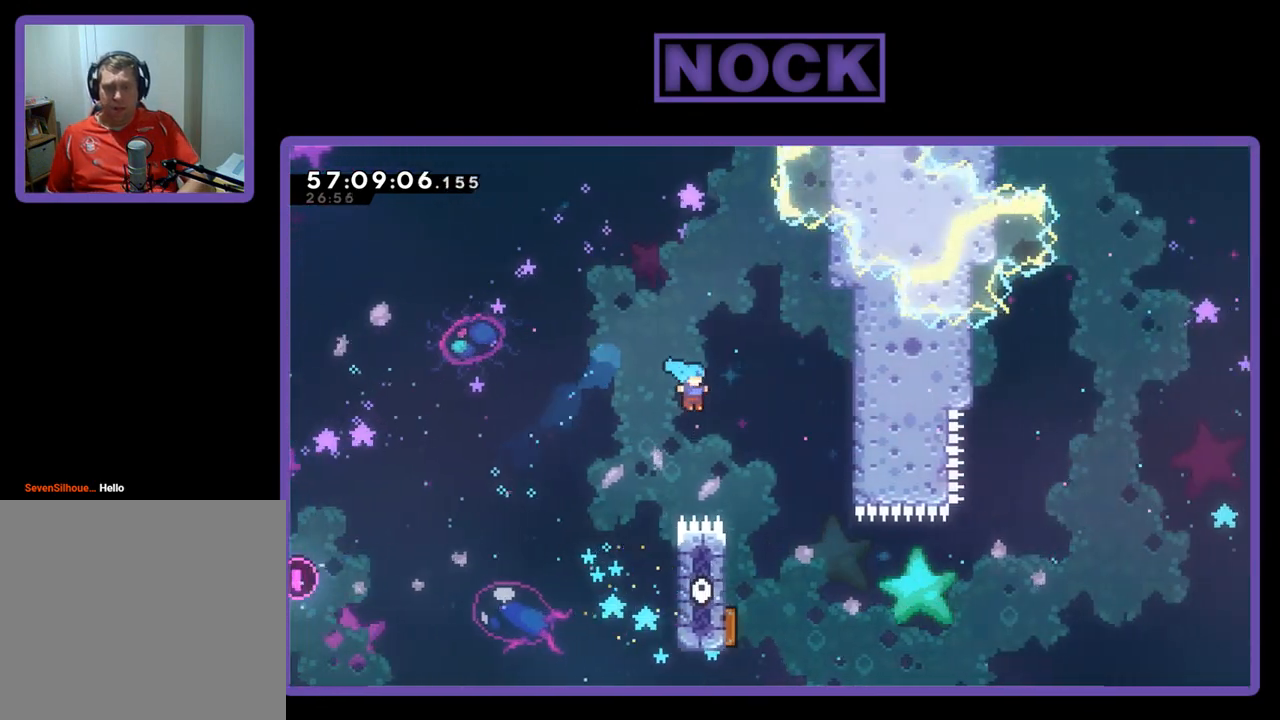
{"buttons": [], "right_stick": "center", "events": [[267, "DPAD_RIGHT", "up"]]}
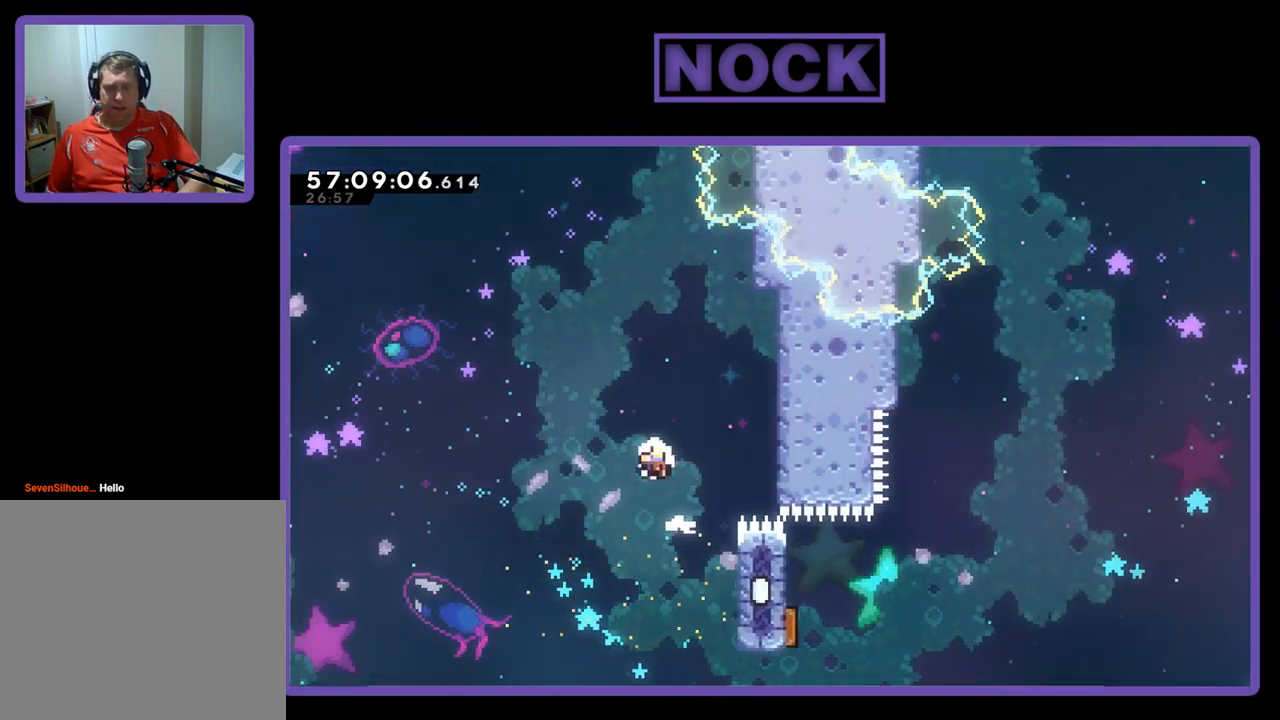
{"buttons": [], "right_stick": "center", "events": []}
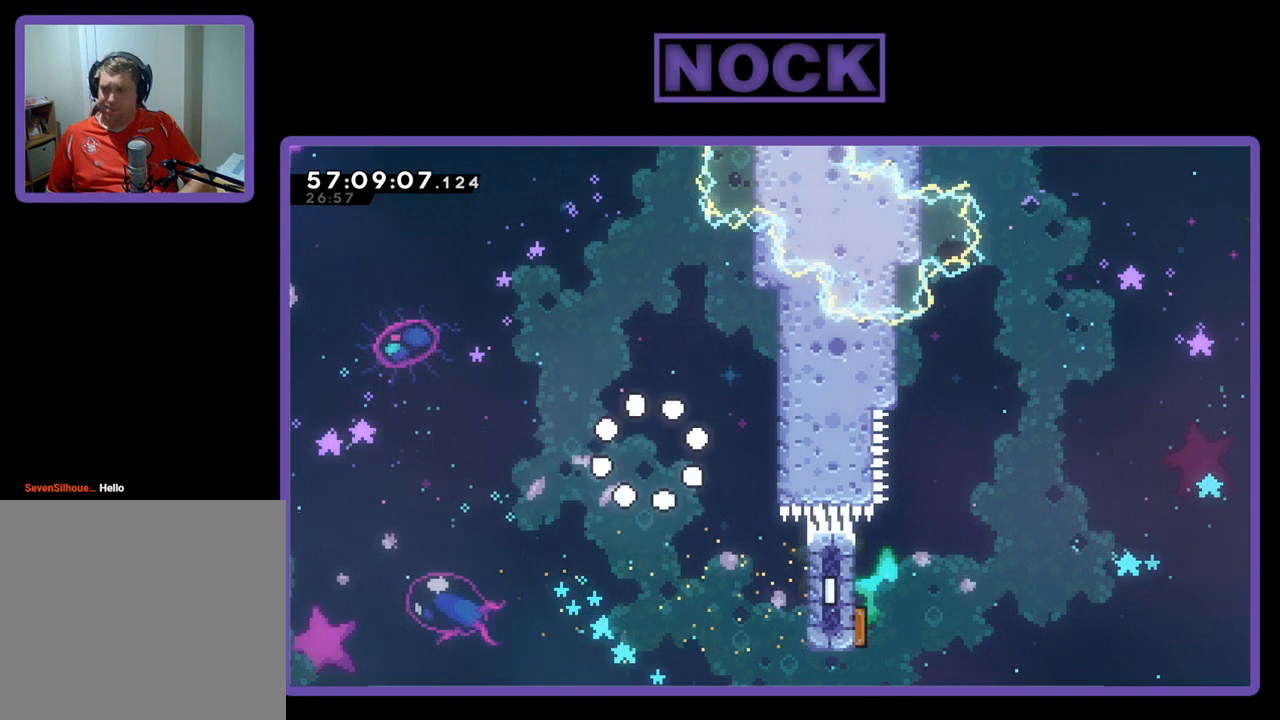
{"buttons": ["R2"], "right_stick": "center", "events": [[300, "R2", "down"]]}
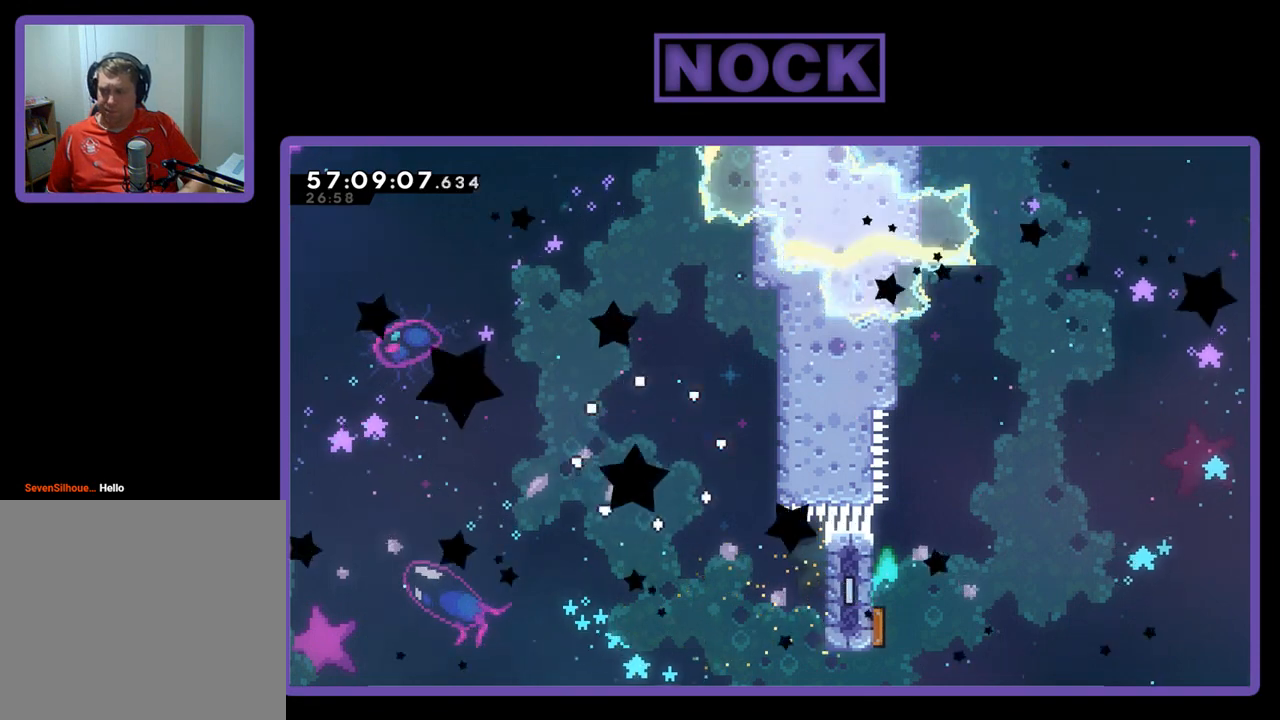
{"buttons": [], "right_stick": "center", "events": [[333, "R2", "up"]]}
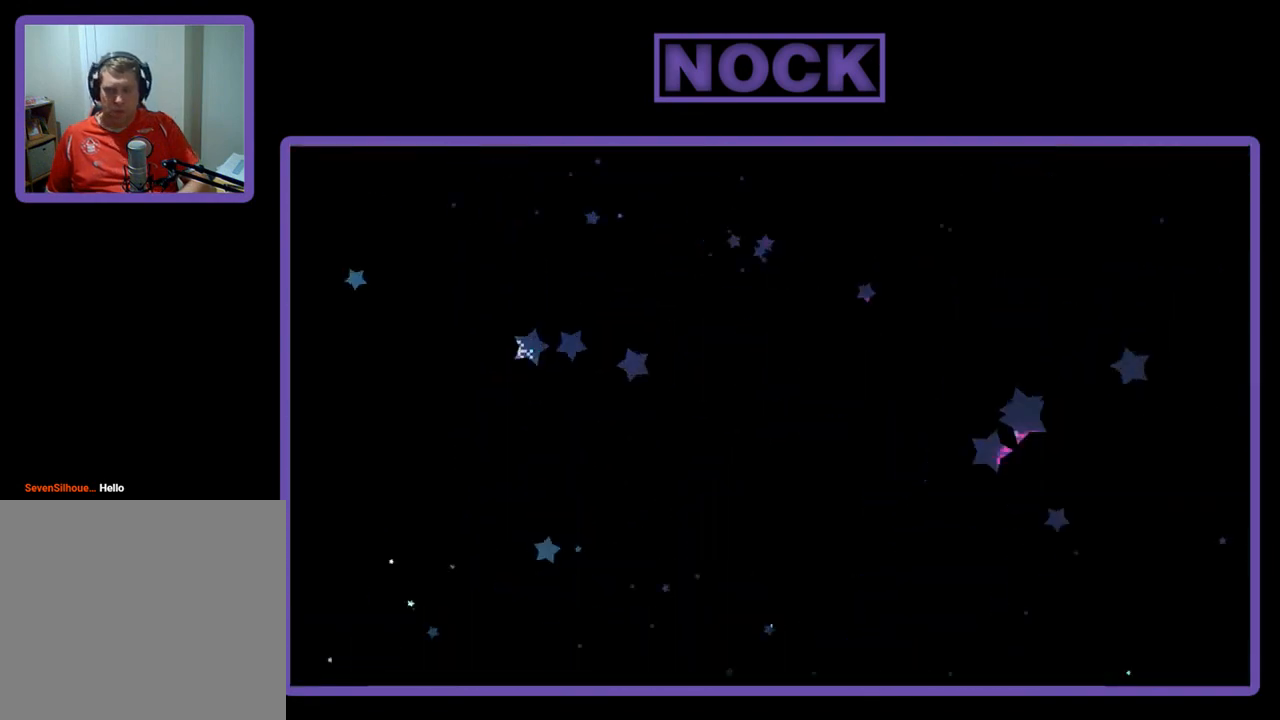
{"buttons": ["R2"], "right_stick": "center", "events": [[133, "R2", "down"]]}
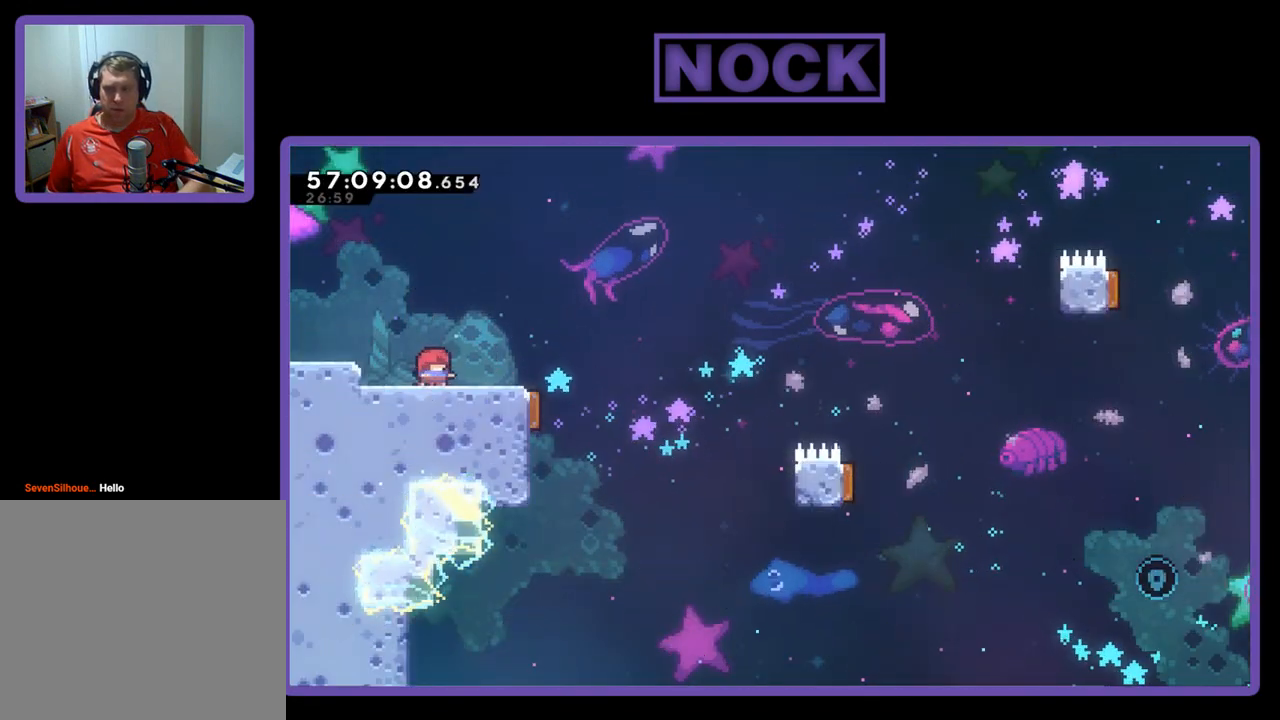
{"buttons": ["R2"], "right_stick": "center", "events": [[33, "DPAD_RIGHT", "down"], [433, "DPAD_RIGHT", "up"]]}
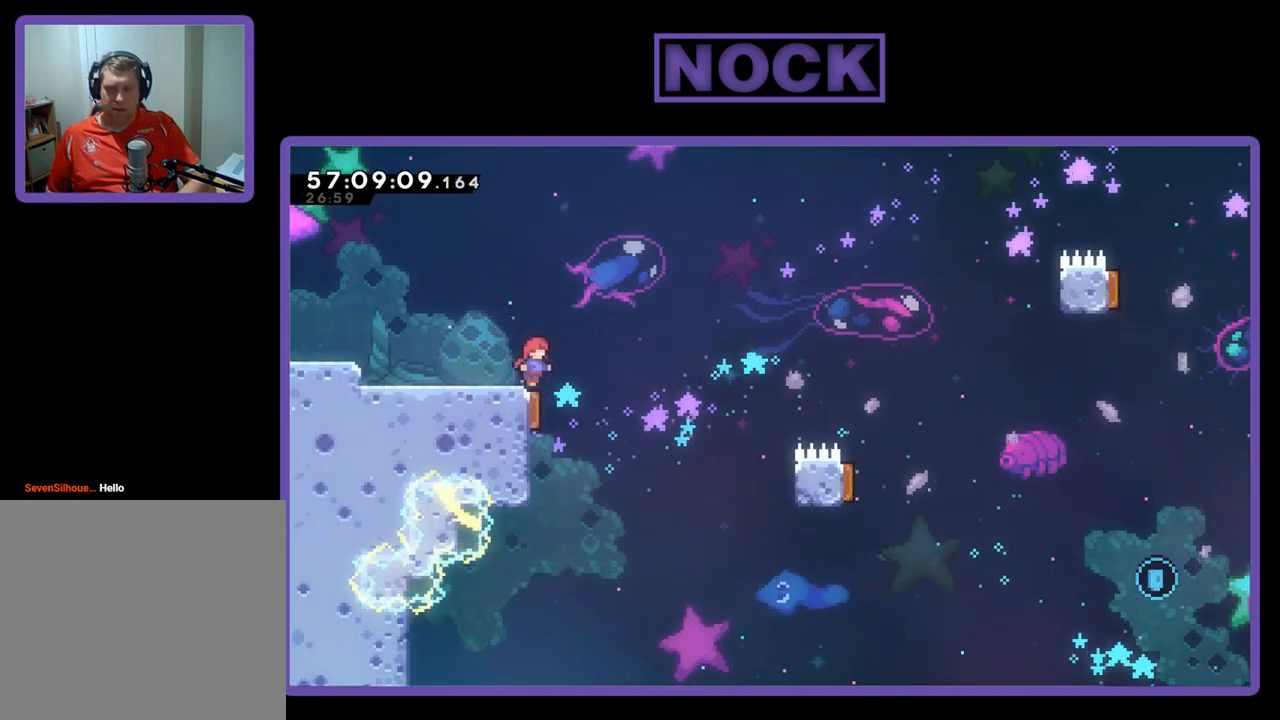
{"buttons": ["R2"], "right_stick": "center", "events": [[300, "DPAD_RIGHT", "down"], [367, "DPAD_RIGHT", "up"]]}
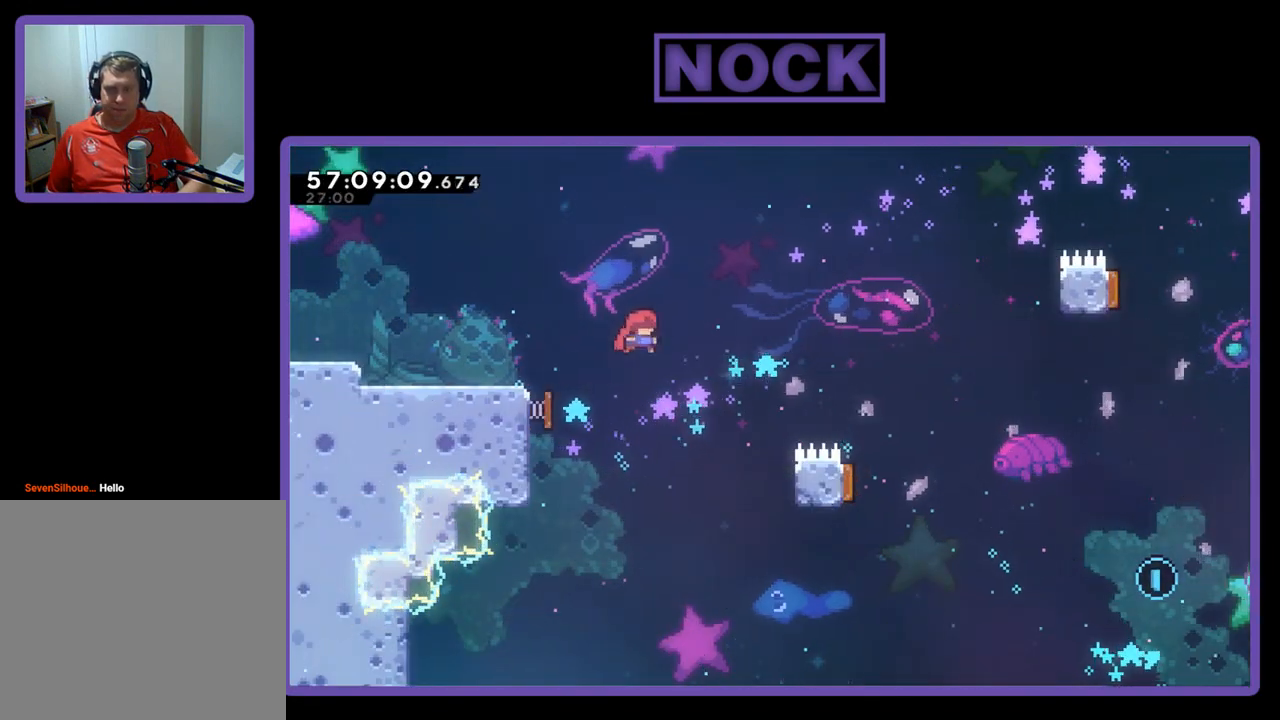
{"buttons": ["R2", "DPAD_RIGHT"], "right_stick": "center", "events": [[67, "DPAD_RIGHT", "down"]]}
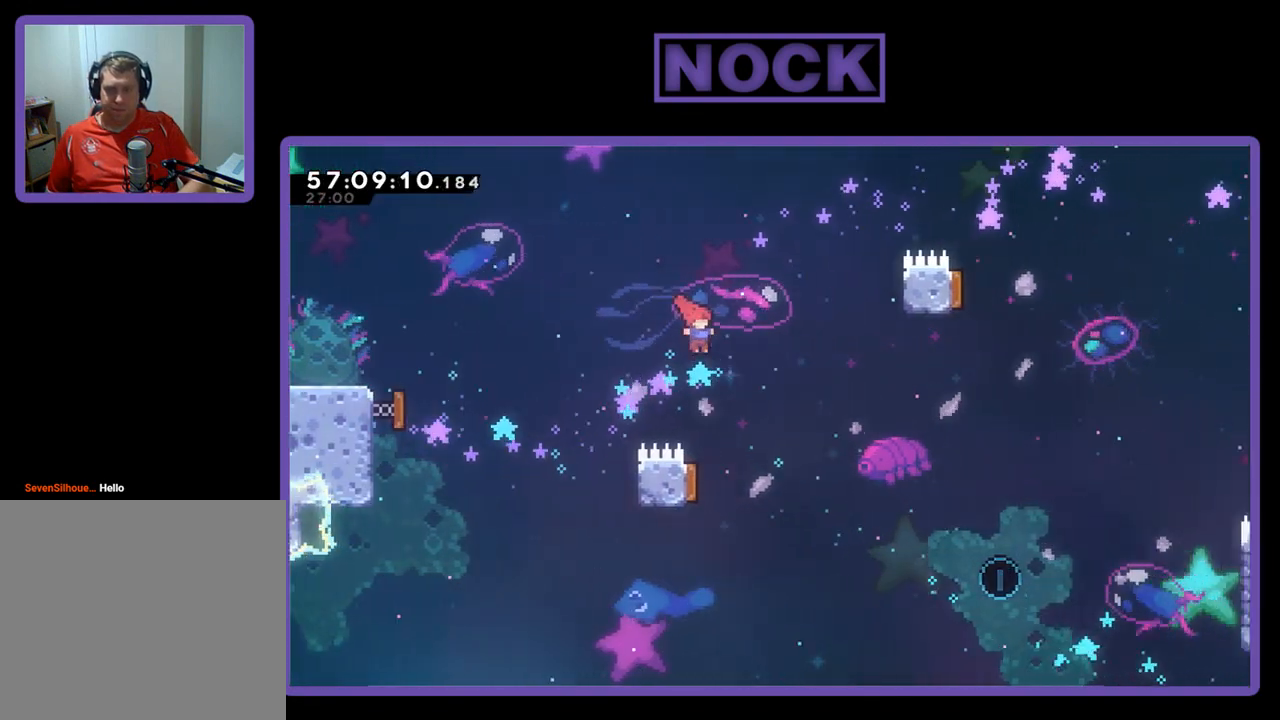
{"buttons": ["R2", "DPAD_RIGHT"], "right_stick": "center", "events": [[67, "DPAD_RIGHT", "up"], [167, "DPAD_LEFT", "down"], [367, "DPAD_LEFT", "up"], [433, "DPAD_RIGHT", "down"]]}
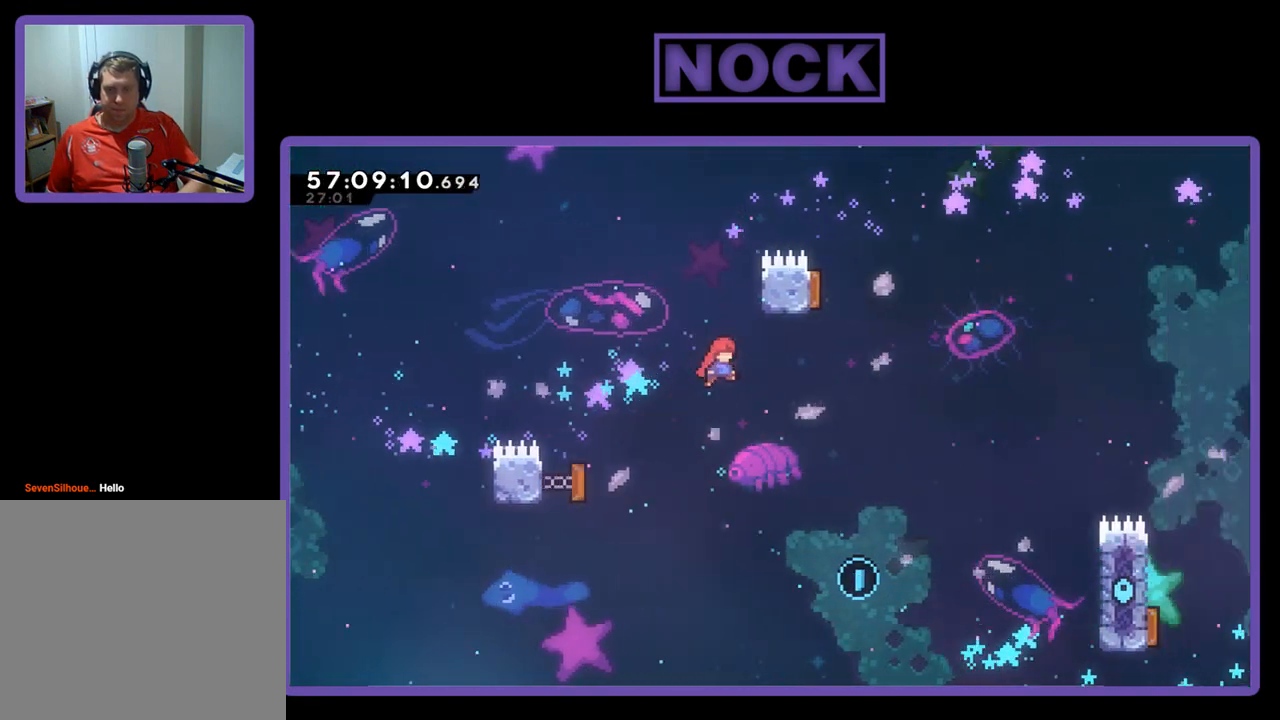
{"buttons": ["CIRCLE", "R2", "DPAD_UP"], "right_stick": "center", "events": [[267, "DPAD_RIGHT", "up"], [267, "DPAD_UP", "down"], [400, "CIRCLE", "down"]]}
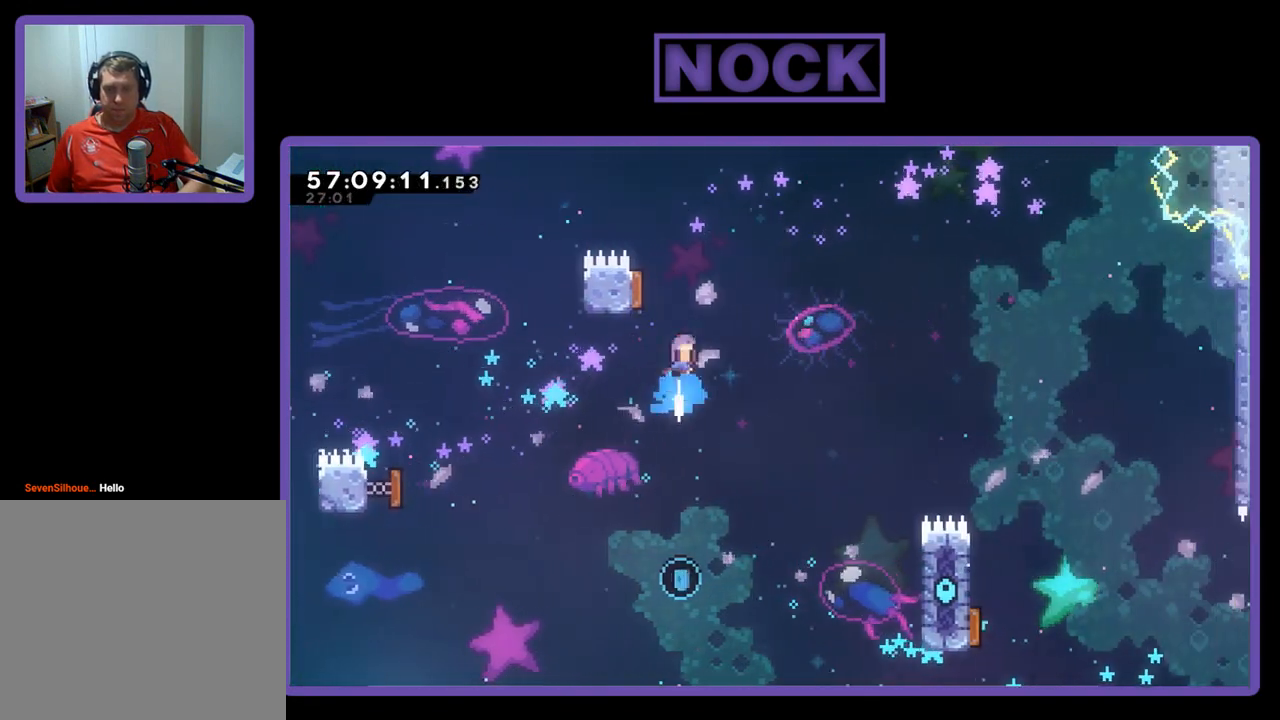
{"buttons": ["R2", "DPAD_LEFT"], "right_stick": "center", "events": [[33, "CIRCLE", "up"], [33, "DPAD_UP", "up"], [333, "DPAD_LEFT", "down"]]}
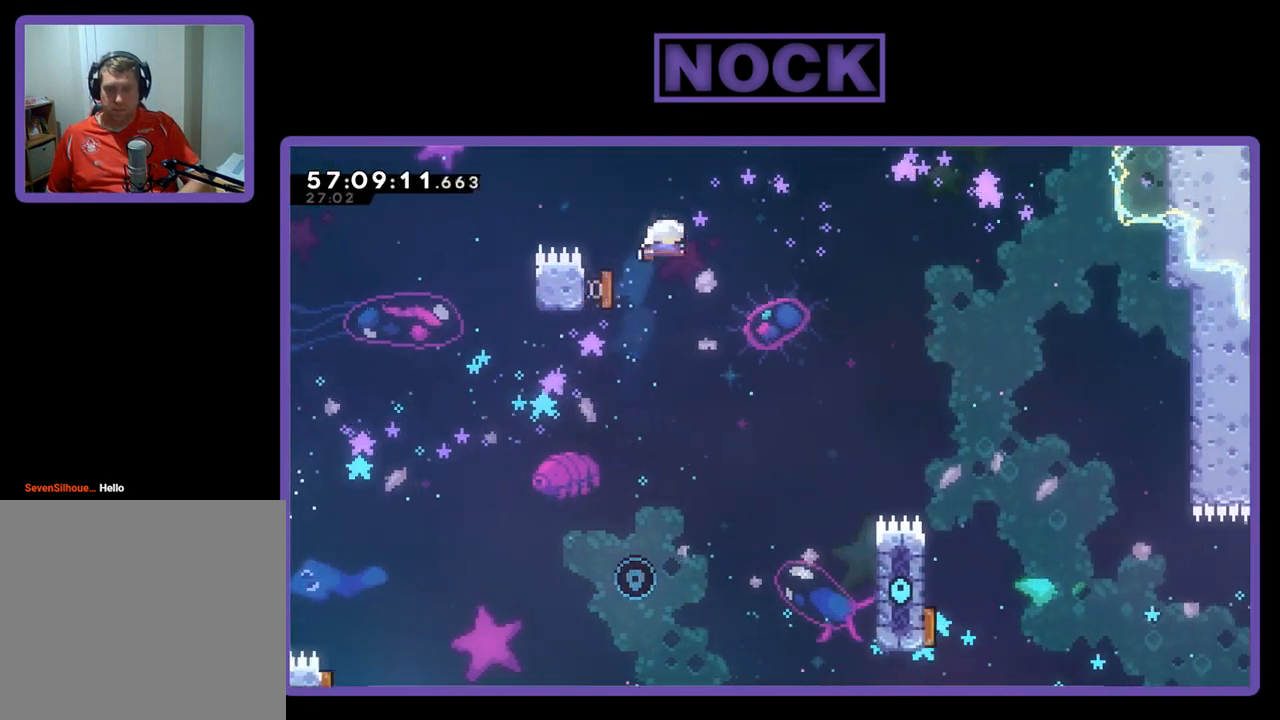
{"buttons": ["R2", "DPAD_DOWN", "DPAD_LEFT"], "right_stick": "center", "events": [[67, "R2", "up"], [100, "DPAD_LEFT", "up"], [167, "DPAD_LEFT", "down"], [233, "DPAD_DOWN", "down"], [367, "R2", "down"]]}
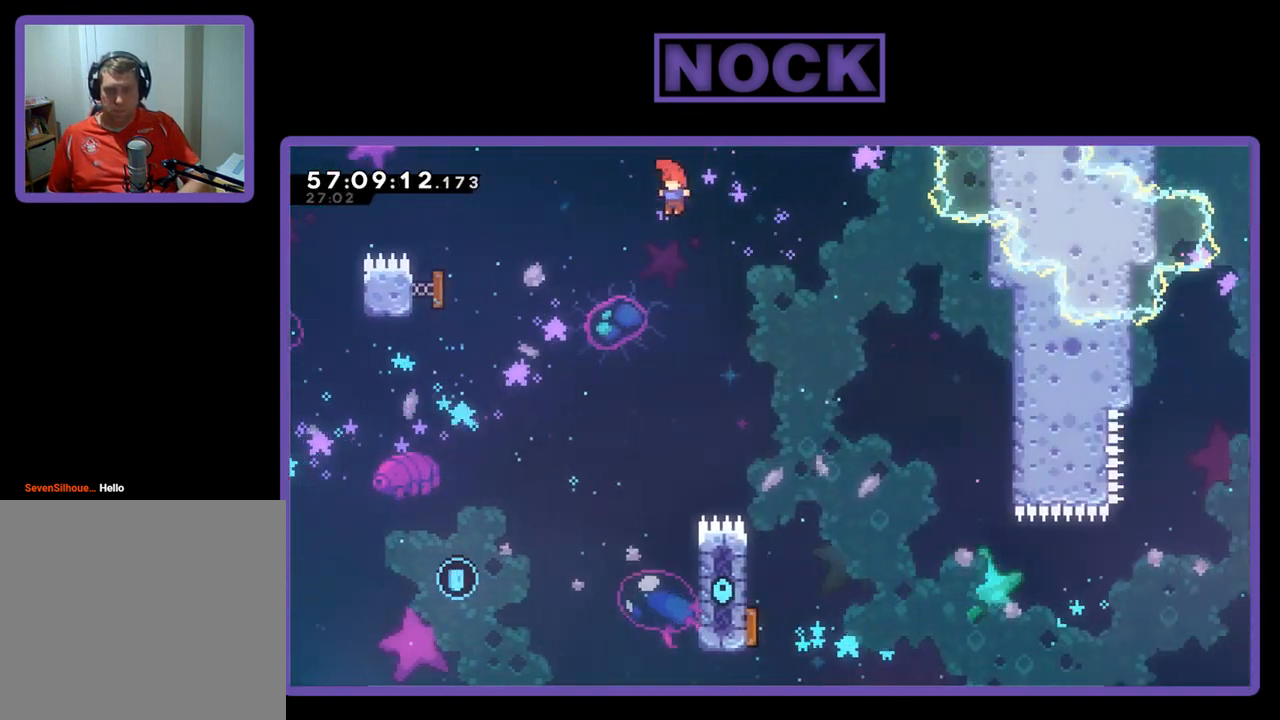
{"buttons": ["R2"], "right_stick": "center", "events": [[400, "DPAD_DOWN", "up"], [433, "DPAD_LEFT", "up"]]}
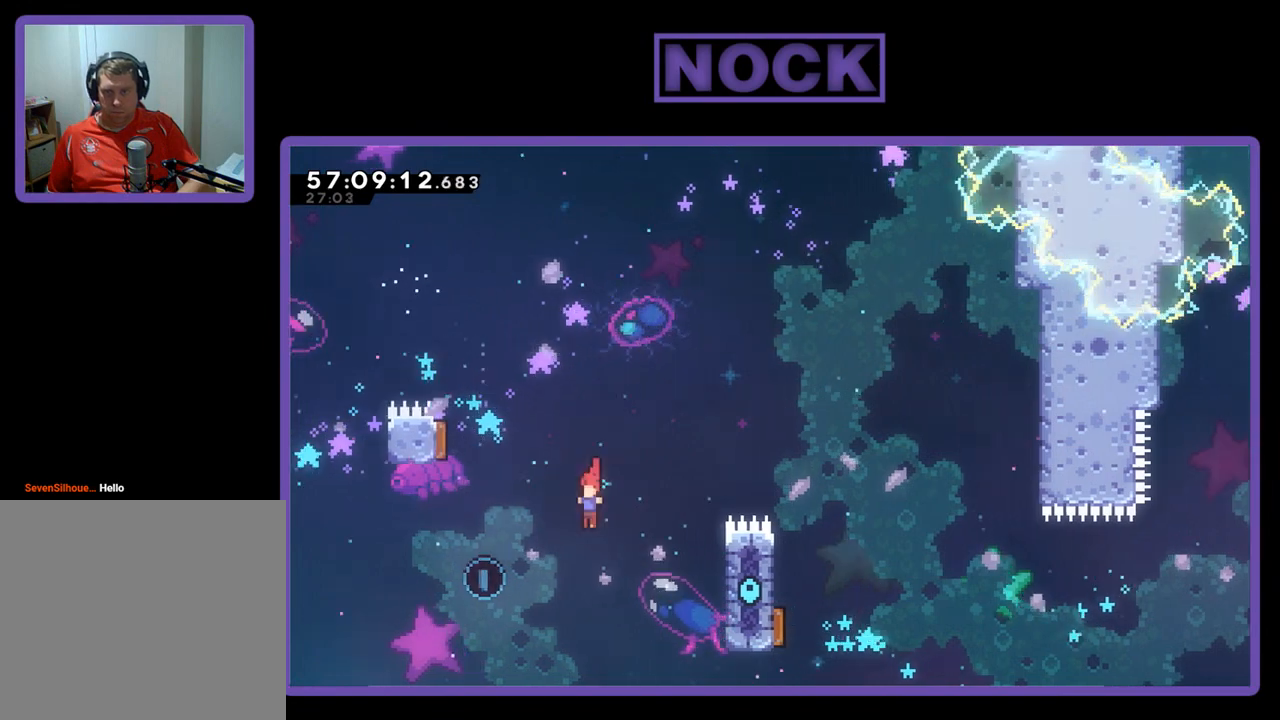
{"buttons": ["R2", "DPAD_RIGHT"], "right_stick": "center", "events": [[67, "DPAD_LEFT", "down"], [133, "CIRCLE", "down"], [400, "CIRCLE", "up"], [400, "DPAD_LEFT", "up"], [467, "DPAD_RIGHT", "down"]]}
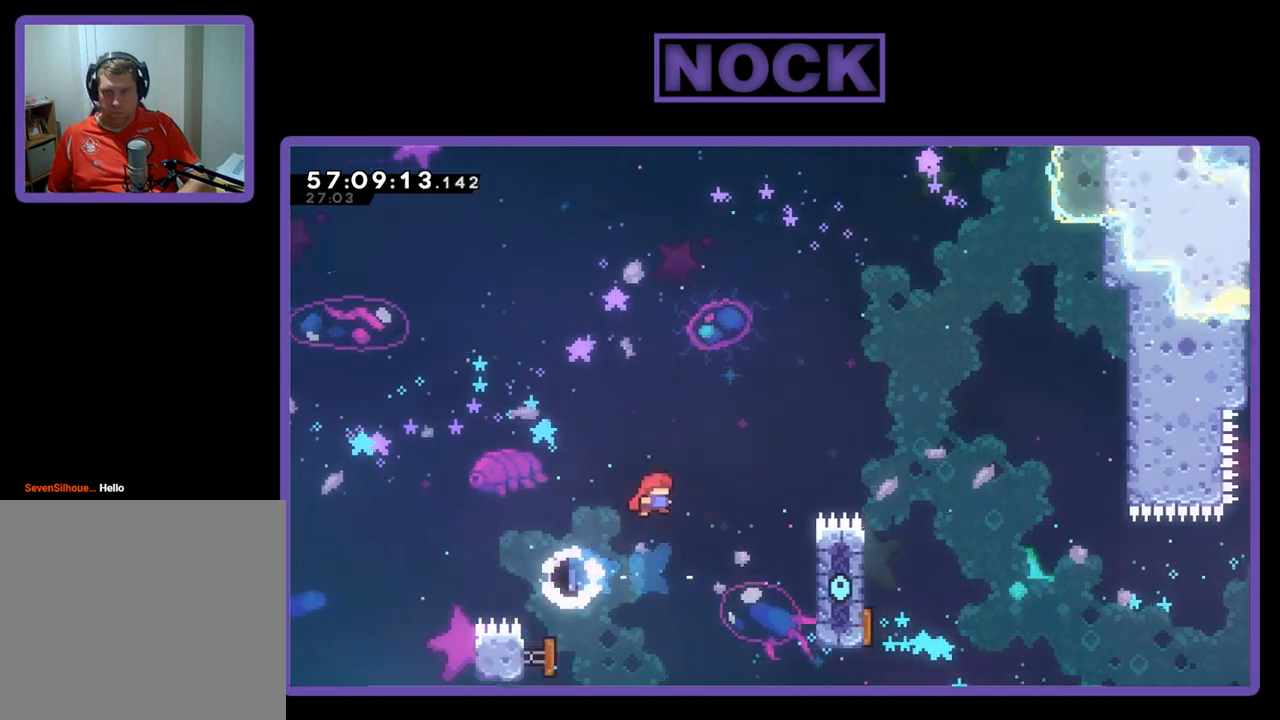
{"buttons": ["R2", "DPAD_RIGHT"], "right_stick": "center", "events": [[333, "CIRCLE", "down"], [467, "CIRCLE", "up"]]}
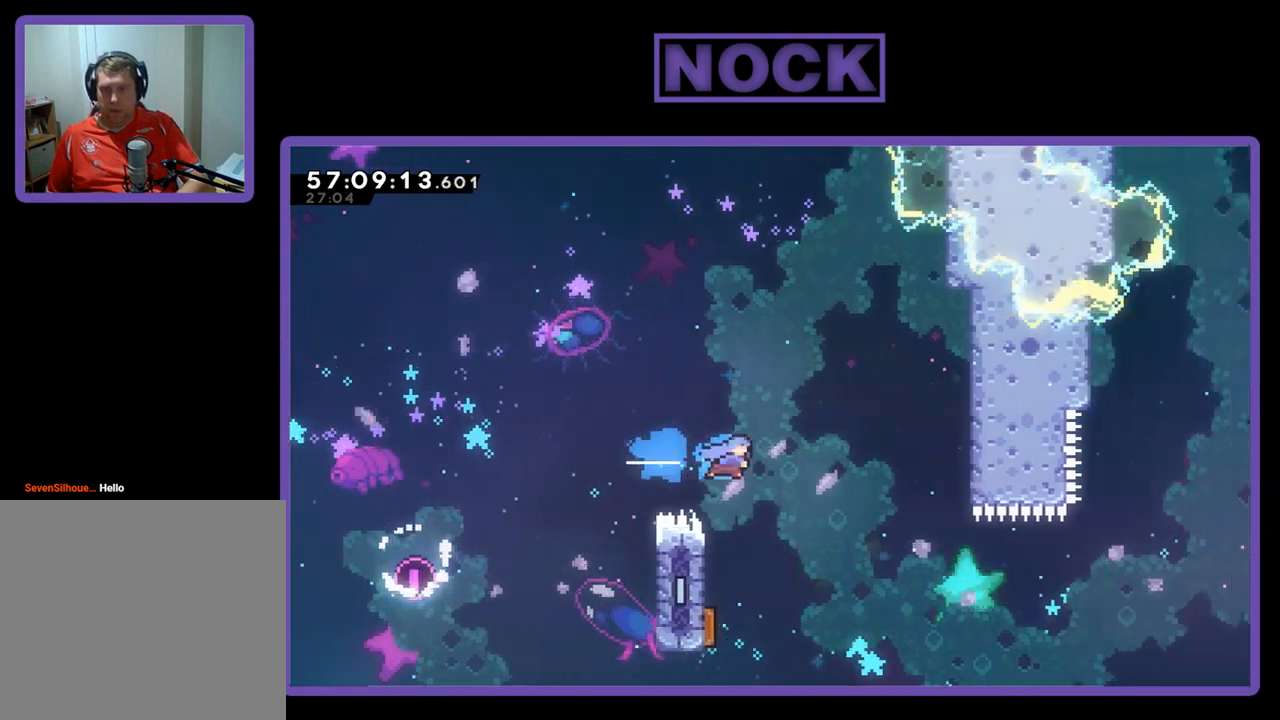
{"buttons": ["R2", "DPAD_LEFT"], "right_stick": "center", "events": [[100, "R2", "up"], [267, "DPAD_RIGHT", "up"], [367, "DPAD_LEFT", "down"], [433, "R2", "down"]]}
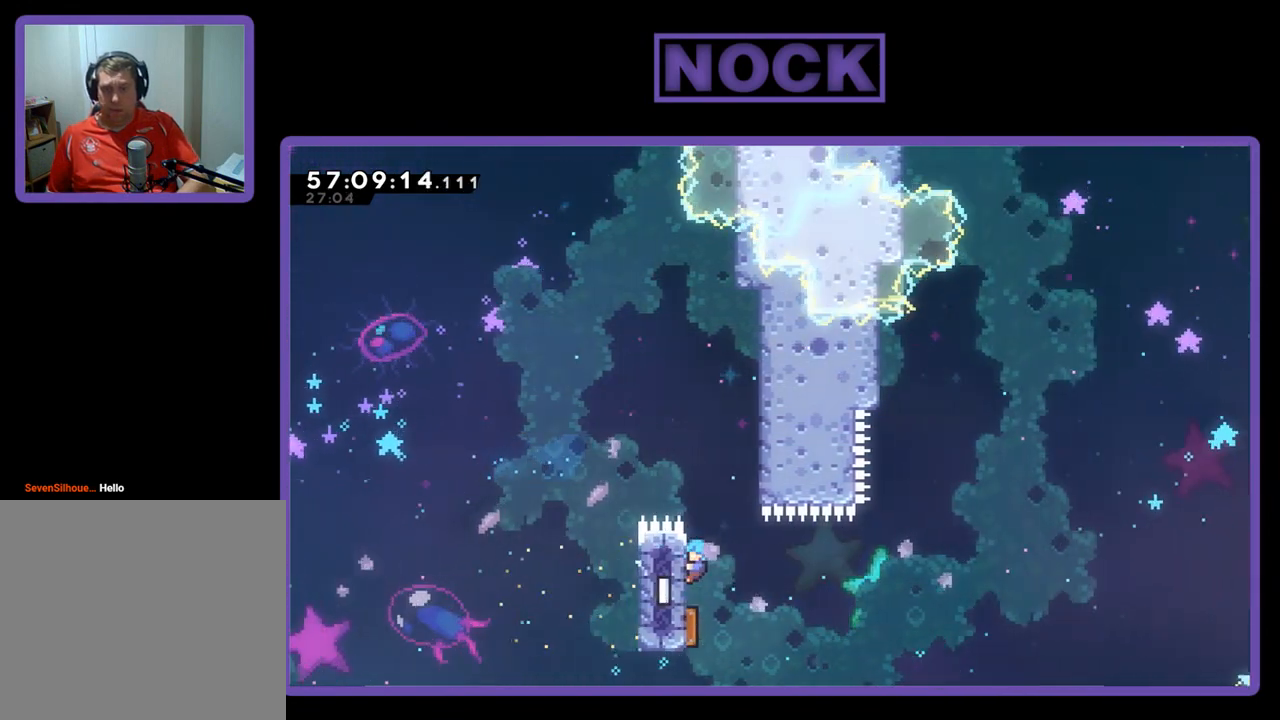
{"buttons": ["R2"], "right_stick": "center", "events": [[100, "DPAD_LEFT", "up"]]}
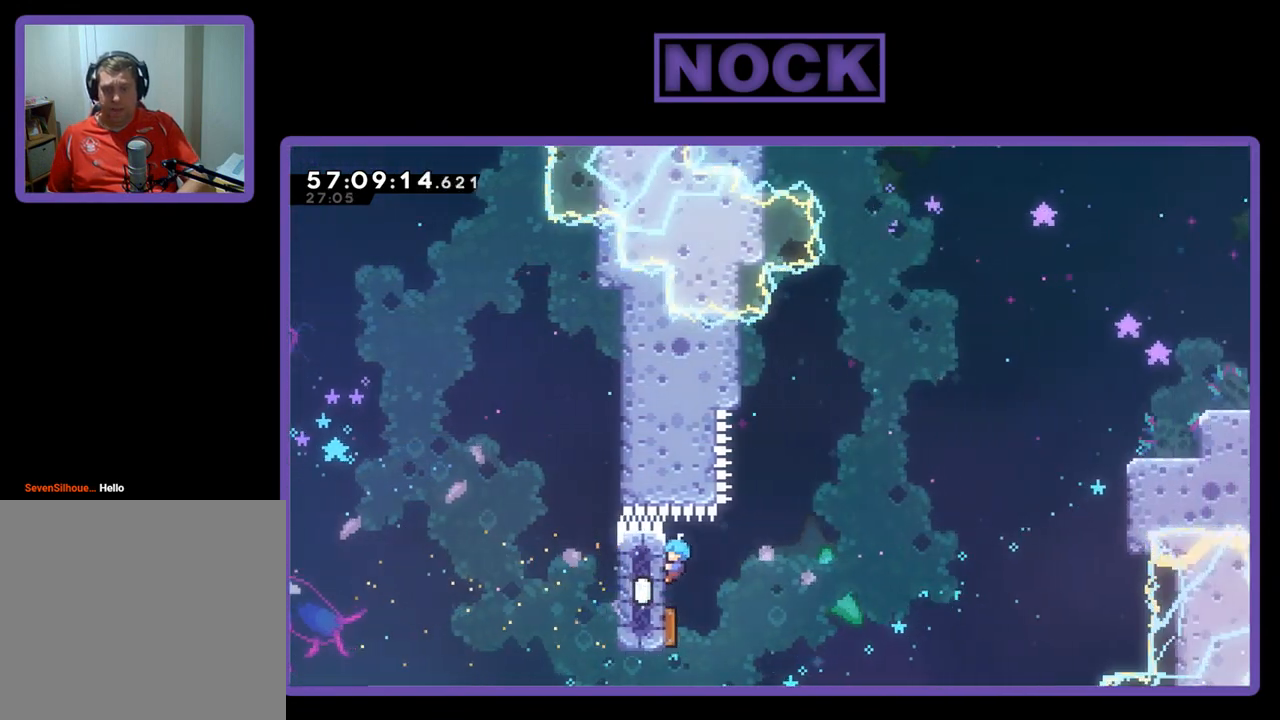
{"buttons": ["R2", "DPAD_RIGHT"], "right_stick": "center", "events": [[300, "DPAD_DOWN", "down"], [400, "DPAD_RIGHT", "down"], [433, "DPAD_DOWN", "up"]]}
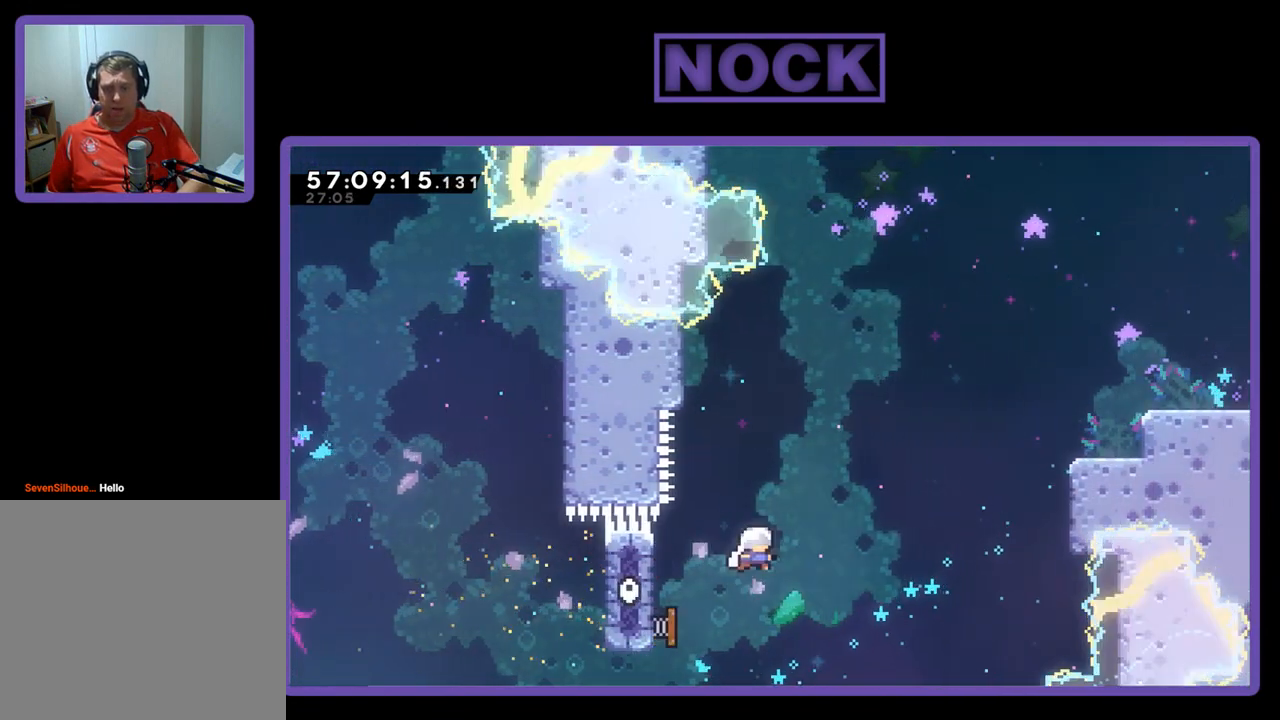
{"buttons": ["CIRCLE", "R2", "DPAD_UP", "DPAD_RIGHT"], "right_stick": "center", "events": [[267, "DPAD_UP", "down"], [333, "CIRCLE", "down"]]}
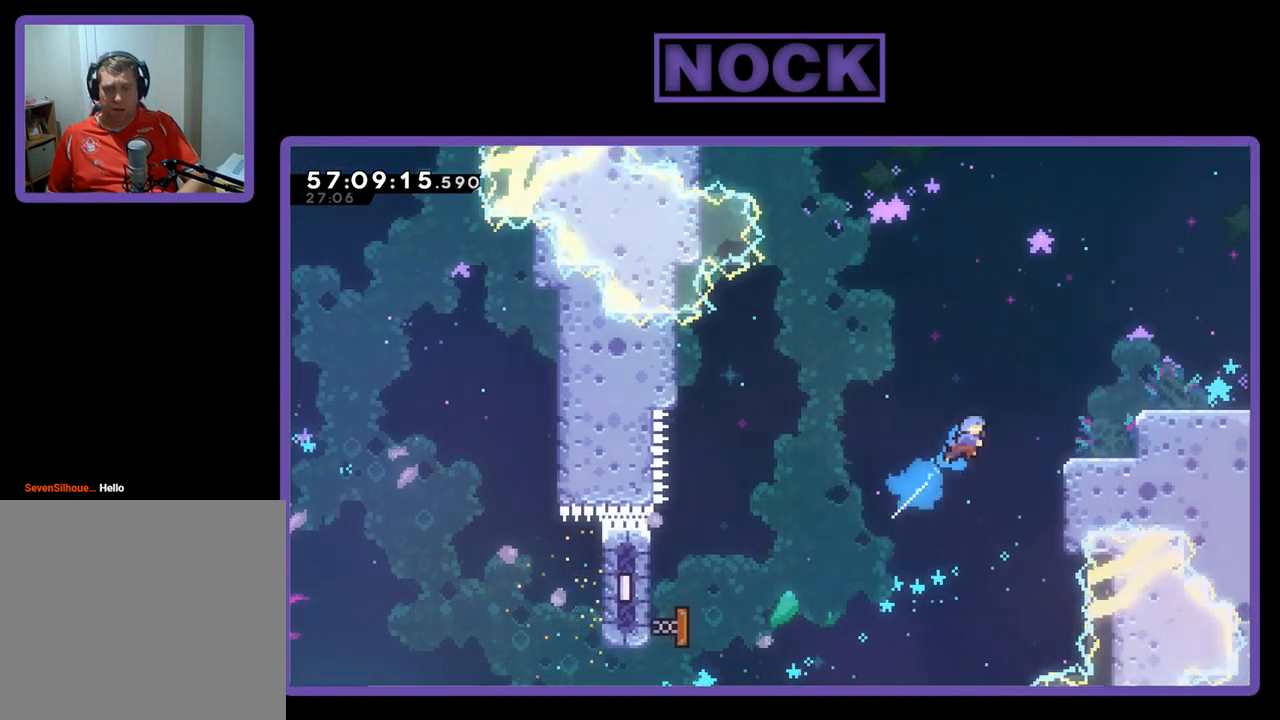
{"buttons": ["CROSS", "R2", "DPAD_RIGHT"], "right_stick": "center", "events": [[267, "DPAD_UP", "up"], [300, "CIRCLE", "up"], [433, "CROSS", "down"]]}
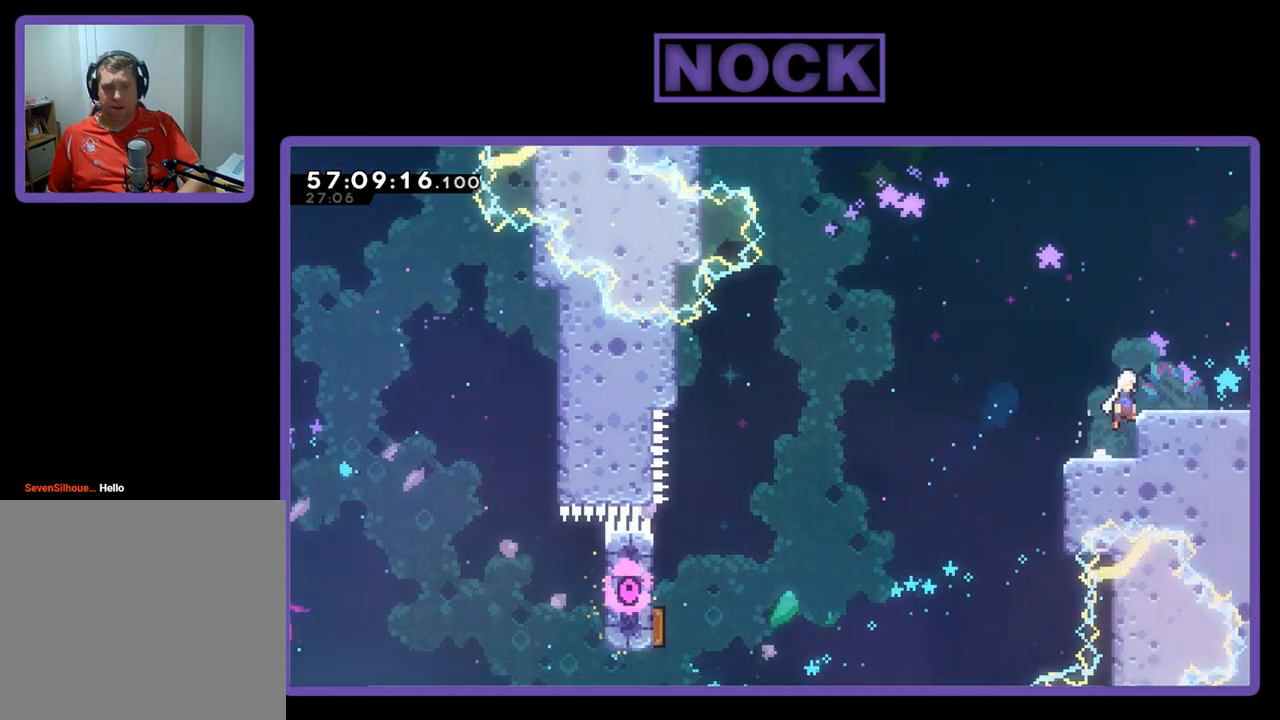
{"buttons": ["DPAD_RIGHT"], "right_stick": "center", "events": [[167, "CROSS", "up"], [300, "R2", "up"]]}
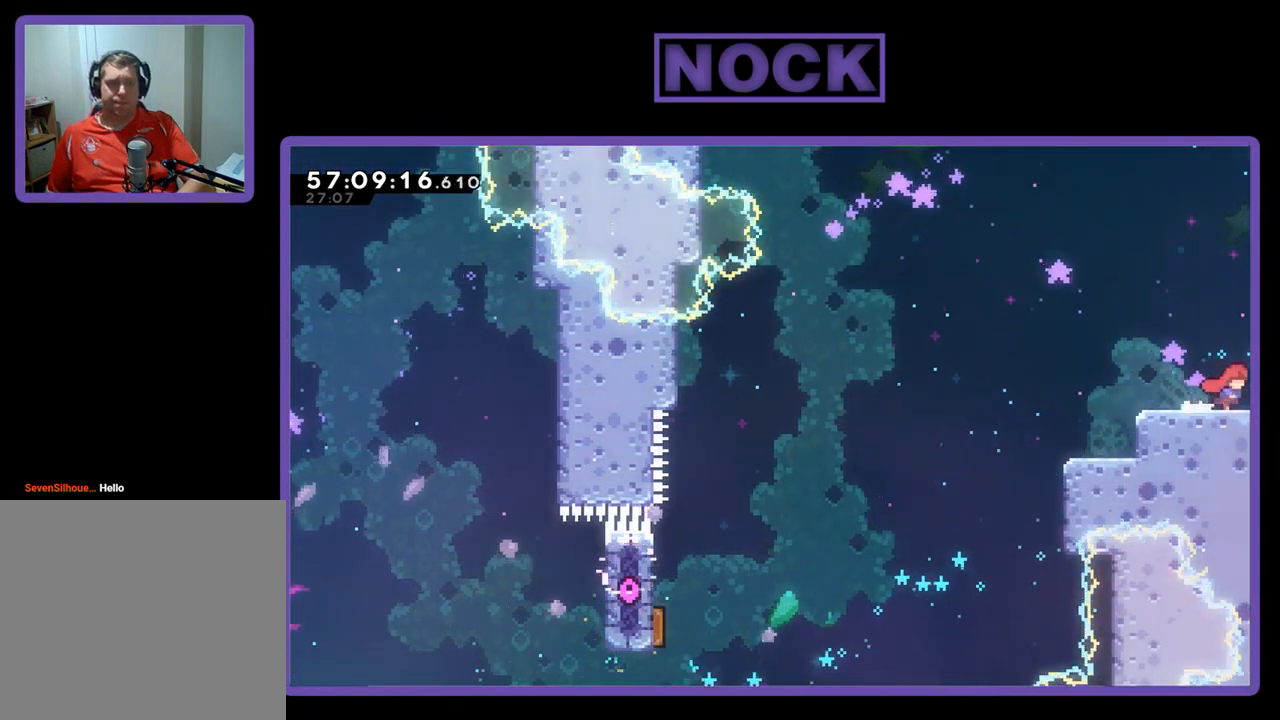
{"buttons": [], "right_stick": "center", "events": [[200, "DPAD_RIGHT", "up"]]}
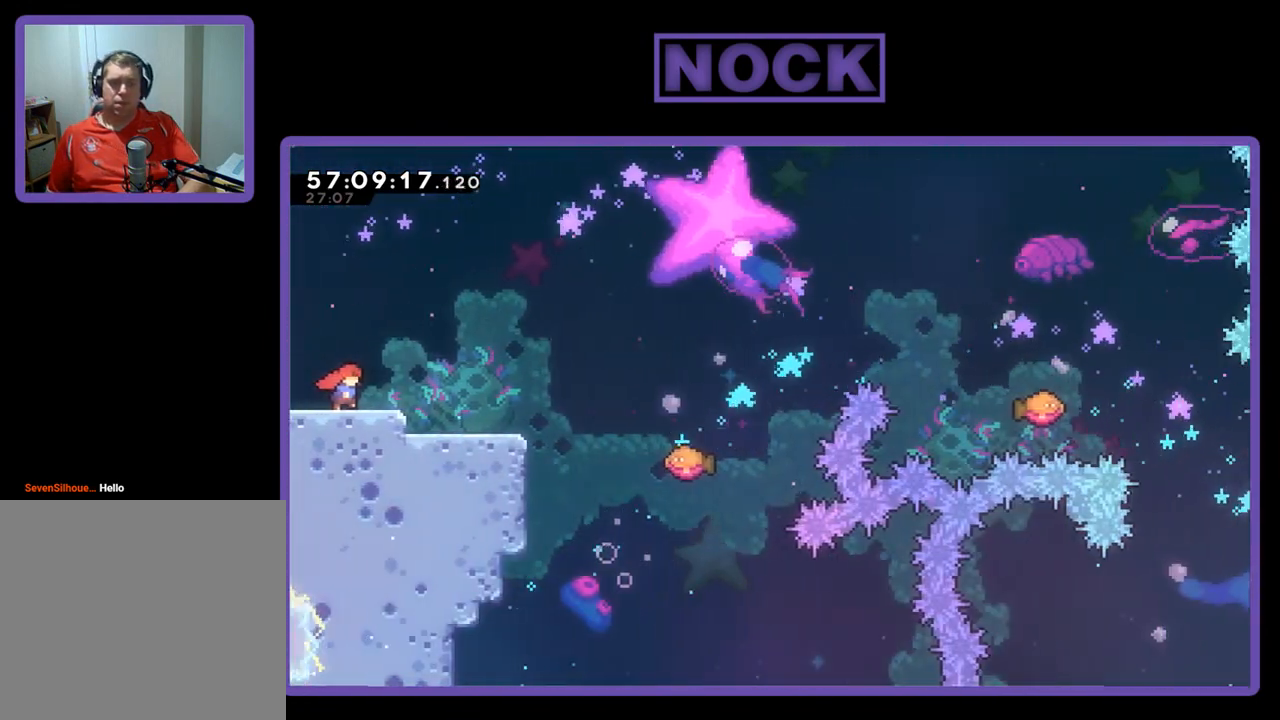
{"buttons": [], "right_stick": "center", "events": []}
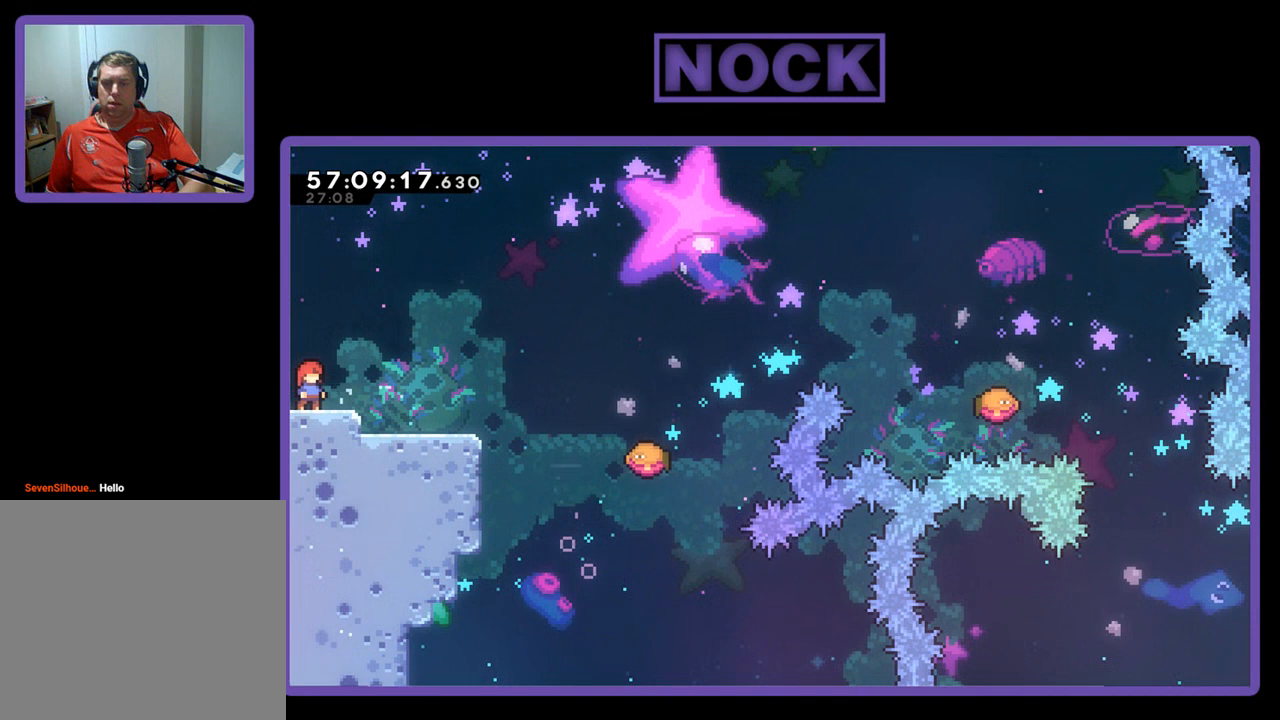
{"buttons": [], "right_stick": "center", "events": [[100, "DPAD_RIGHT", "down"], [233, "DPAD_RIGHT", "up"]]}